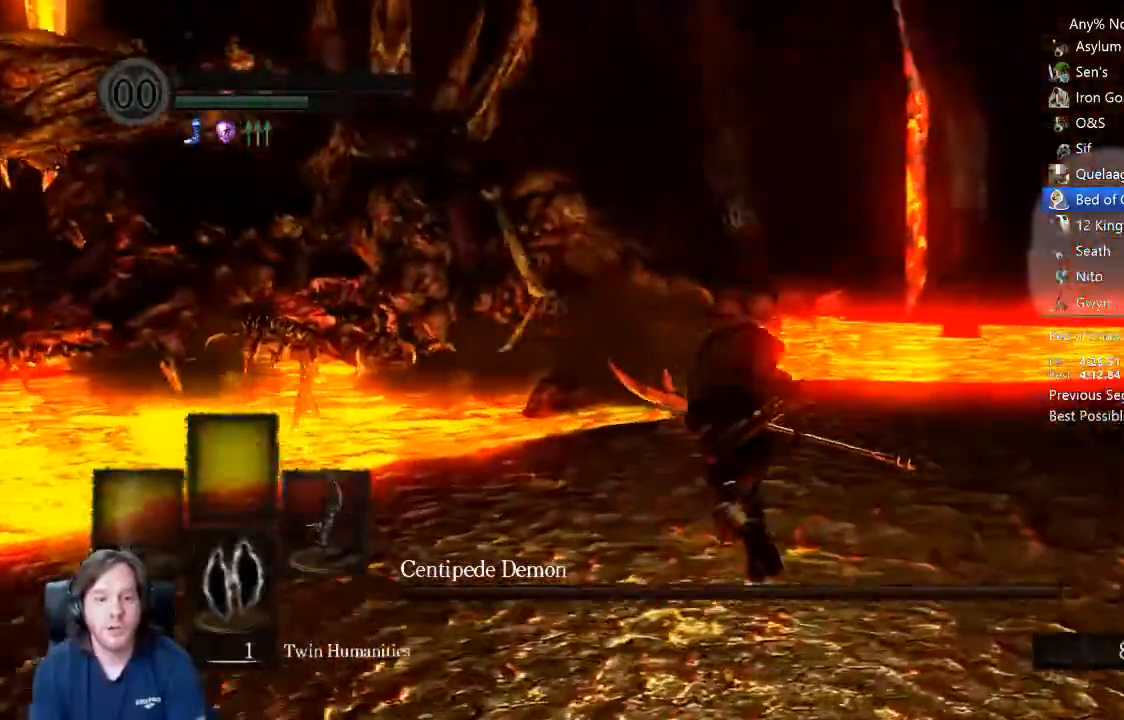
Gameplay with a controller (Xbox layout); each line is a JSON object with the inputs held at the frame after it (dt_ms = milliseconds from this image to that frame). "events" lists button and stick changes between this image and that frame as [ms after this image, input, new state], when the widget could be followed in between.
{"dt_ms": 1000, "buttons": [], "left_stick": "right", "right_stick": "center"}
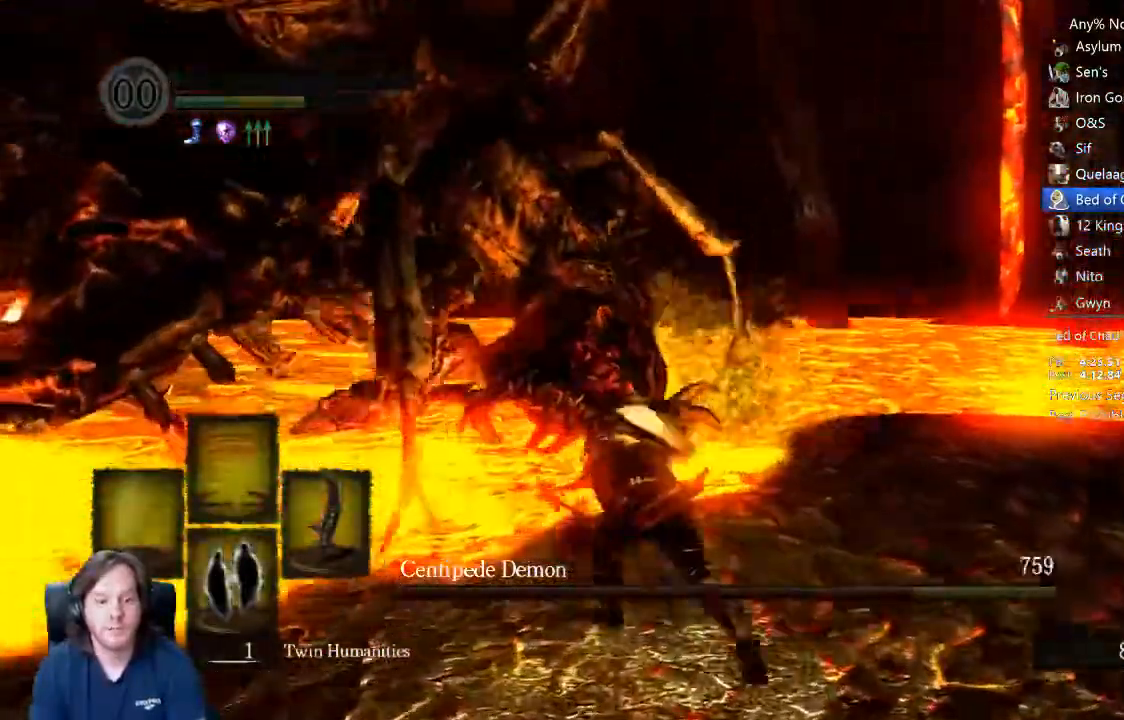
{"dt_ms": 500, "buttons": [], "left_stick": "right", "right_stick": "center", "events": []}
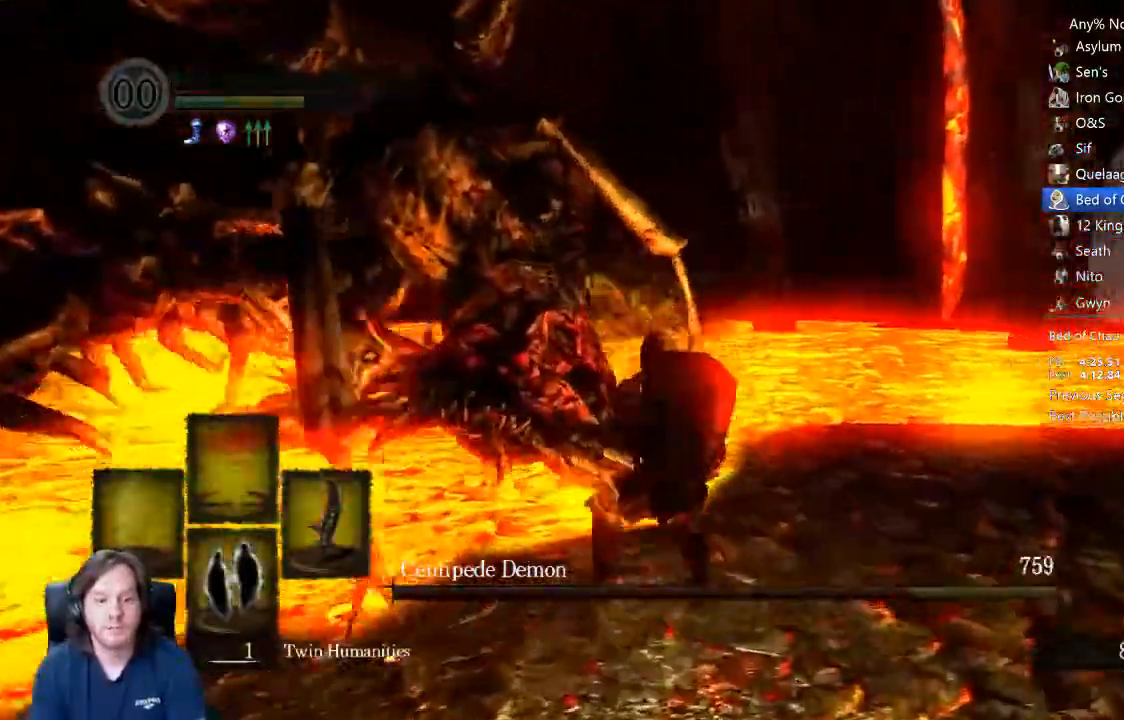
{"dt_ms": 500, "buttons": [], "left_stick": "right", "right_stick": "center"}
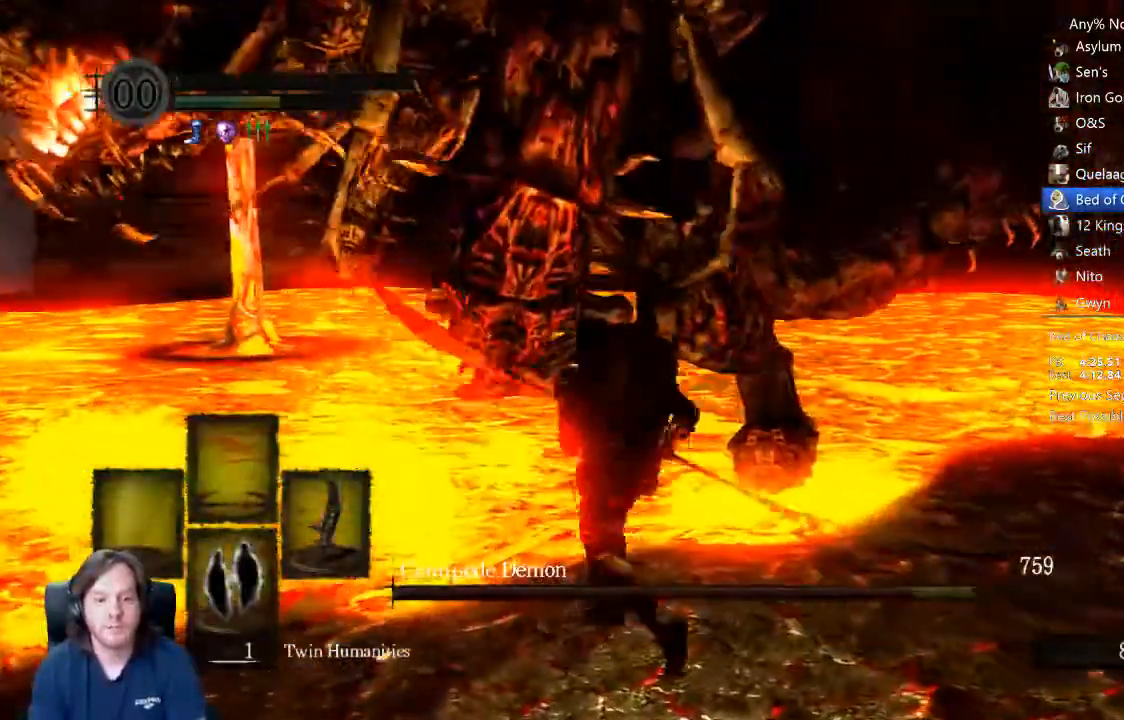
{"dt_ms": 500, "buttons": [], "left_stick": "right", "right_stick": "center", "events": []}
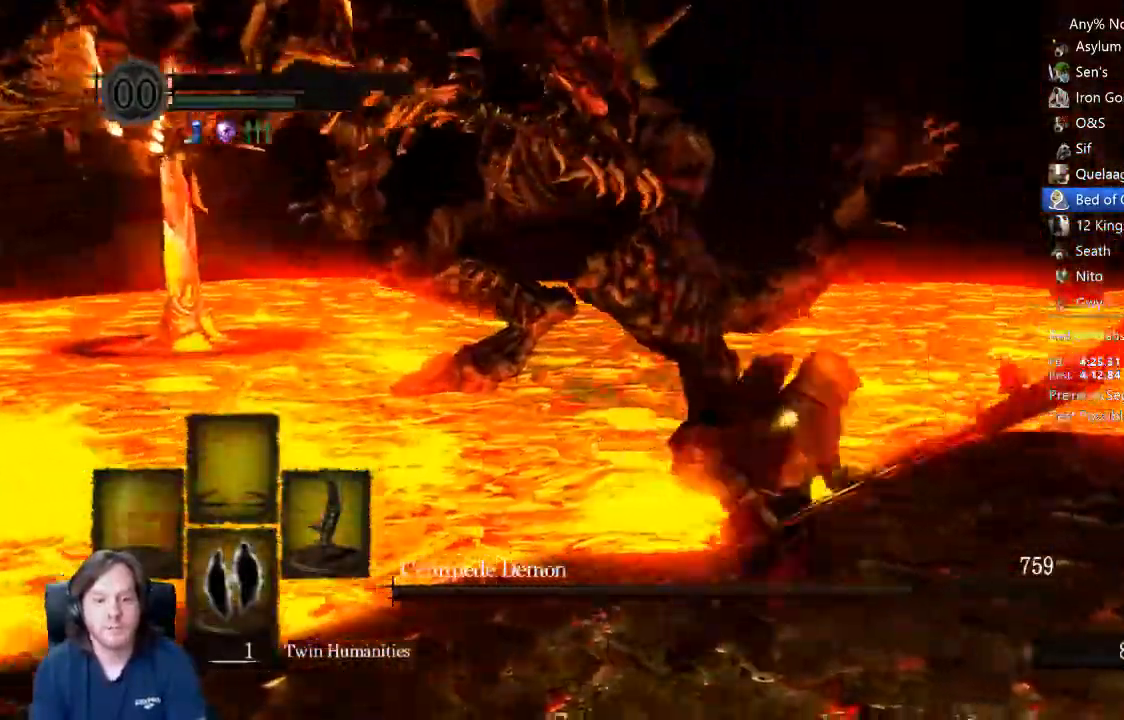
{"dt_ms": 500, "buttons": [], "left_stick": "right", "right_stick": "center", "events": [[233, "right_stick", "left"], [400, "right_stick", "center"]]}
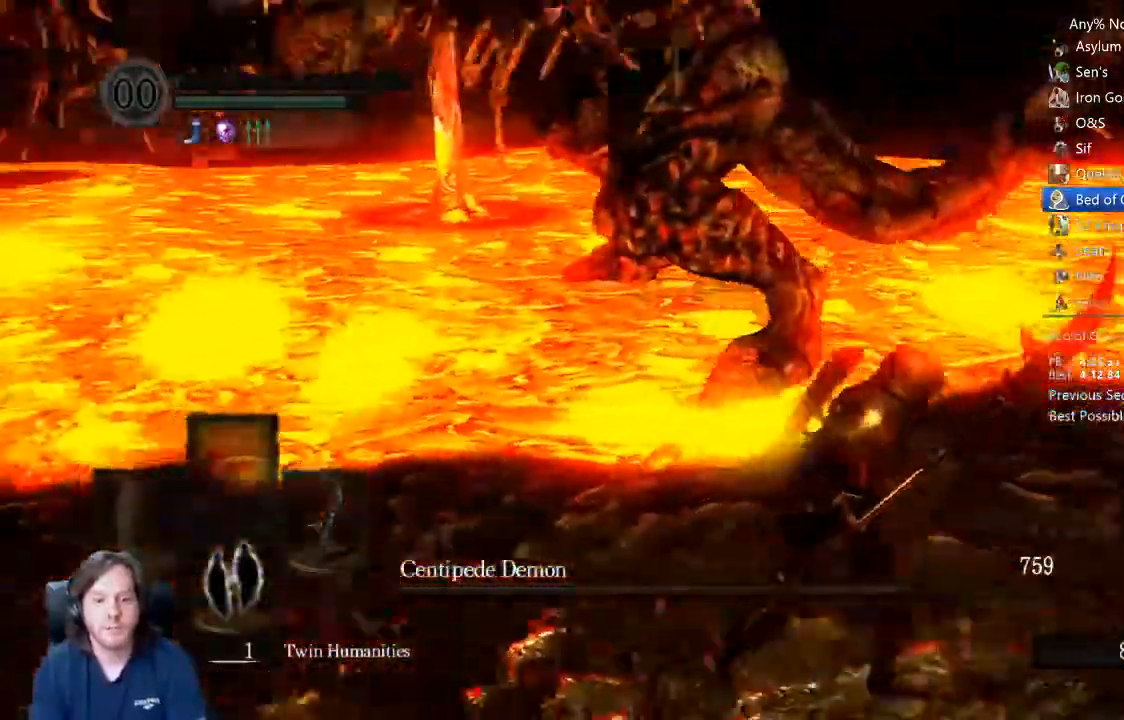
{"dt_ms": 500, "buttons": [], "left_stick": "up-right", "right_stick": "center", "events": [[100, "left_stick", "up-right"], [167, "R1", "down"], [300, "R1", "up"]]}
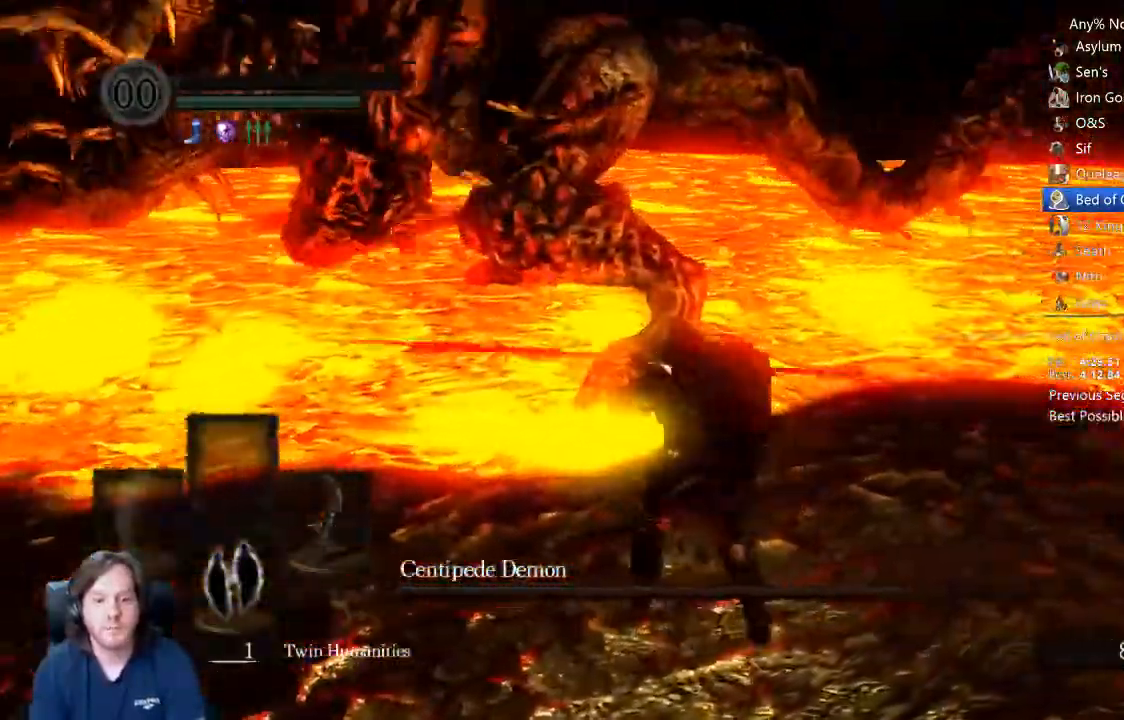
{"dt_ms": 500, "buttons": [], "left_stick": "center", "right_stick": "center"}
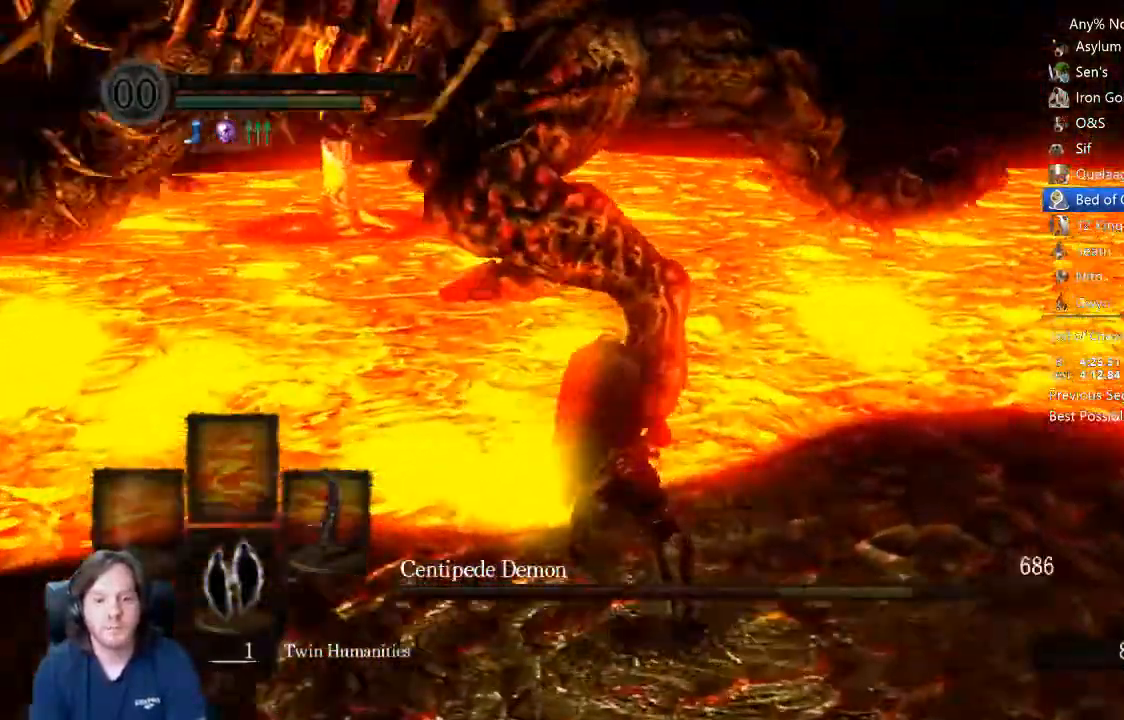
{"dt_ms": 500, "buttons": [], "left_stick": "down", "right_stick": "left", "events": [[133, "left_stick", "down-right"], [200, "left_stick", "down"], [433, "right_stick", "left"]]}
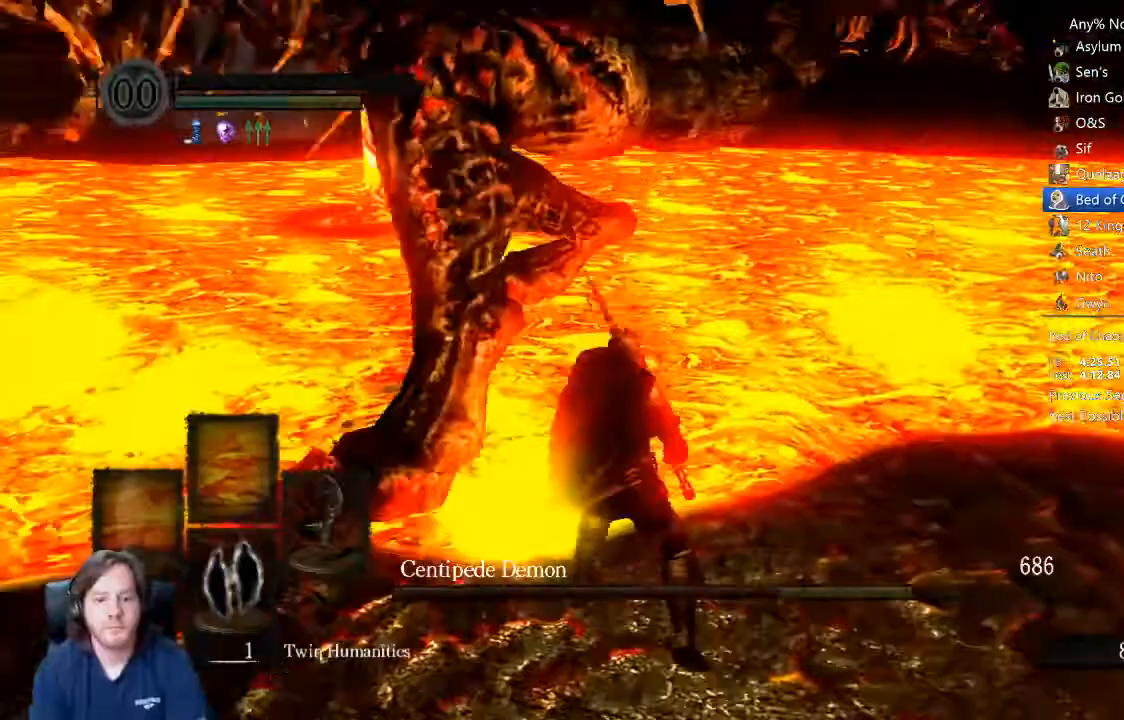
{"dt_ms": 500, "buttons": [], "left_stick": "up-left", "right_stick": "up-left", "events": [[100, "R1", "down"], [167, "A", "down"], [167, "R1", "up"], [167, "R2", "down"], [233, "R2", "up"], [333, "R1", "down"], [333, "left_stick", "left"], [333, "right_stick", "up-left"], [400, "A", "up"], [433, "left_stick", "up-left"], [467, "R1", "up"]]}